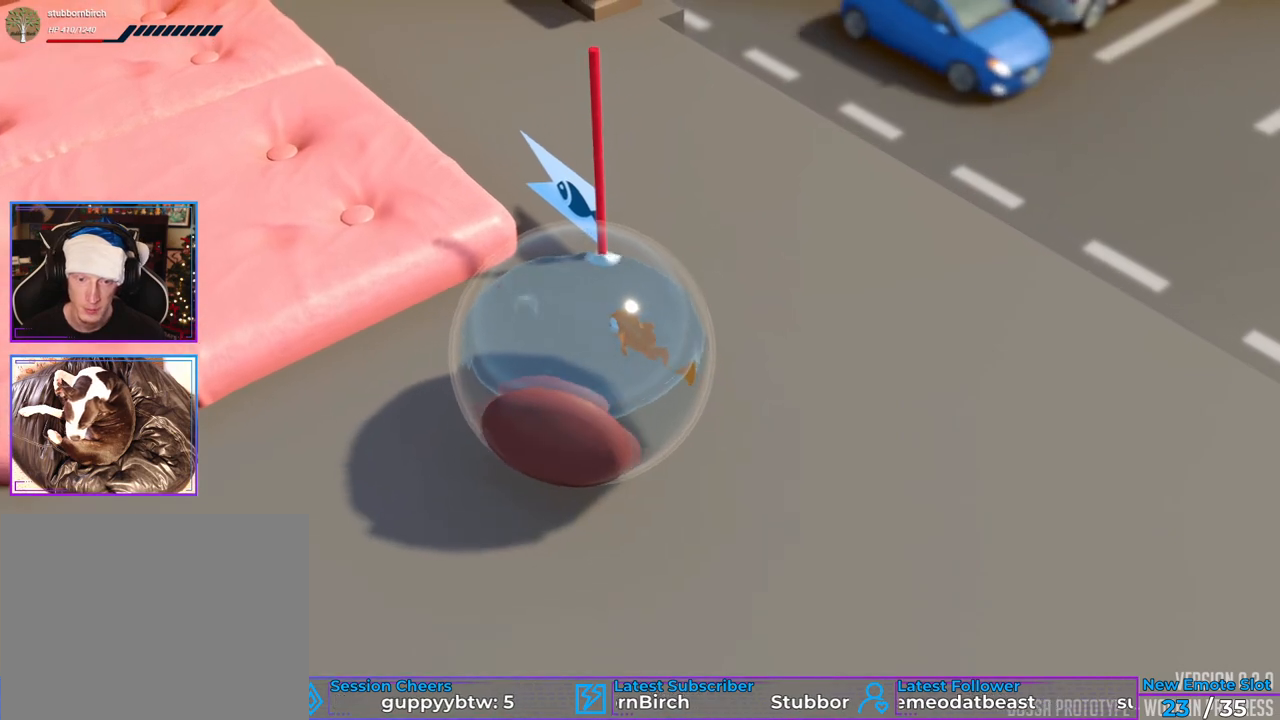
Gameplay with a controller (Xbox layout); each line is a JSON object with the inputs held at the frame after it. "events" lists button and stick changes between this image and that frame as [ms after this image, input, new state], when the widget could be followed in between. Not read: A DPAD_DOWN DPAD_LEFT DPAD_RIGHT DPAD_UP L1 L2 L3 R1 R2 R3 SELECT.
{"buttons": [], "left_stick": "center", "right_stick": "center", "events": [[167, "left_stick", "right"], [400, "left_stick", "center"]]}
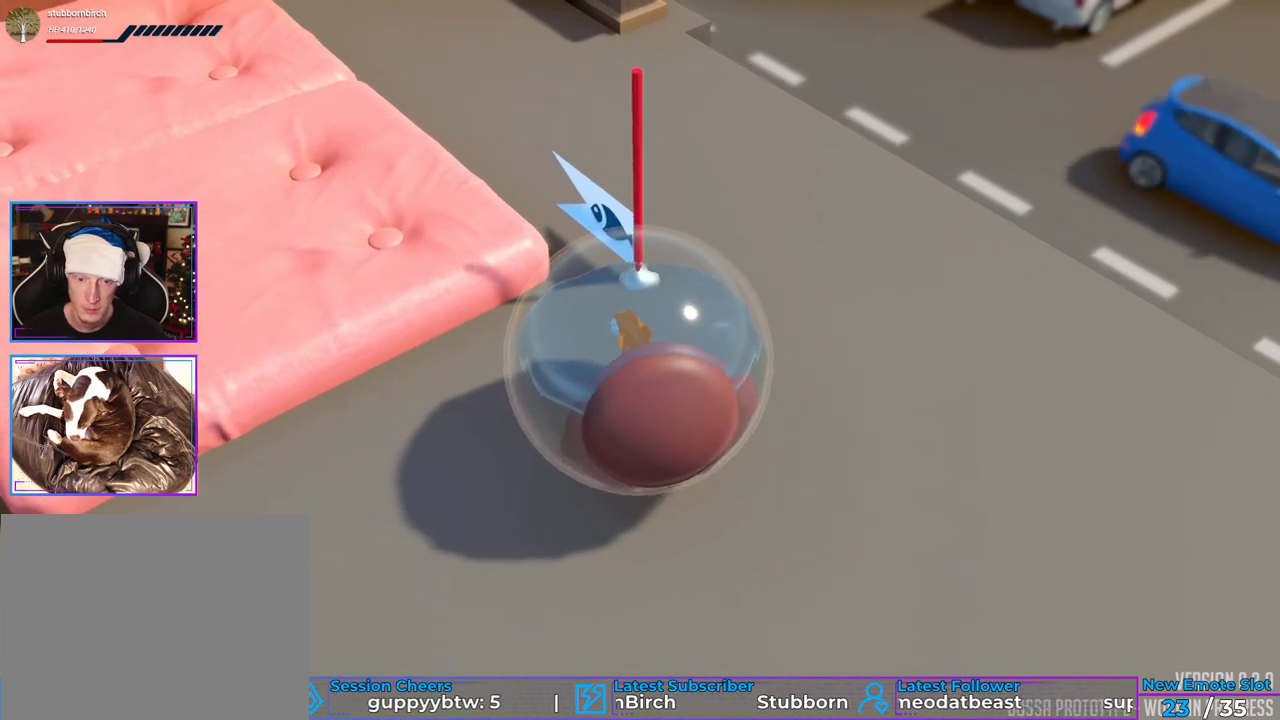
{"buttons": [], "left_stick": "right", "right_stick": "center", "events": [[317, "left_stick", "right"]]}
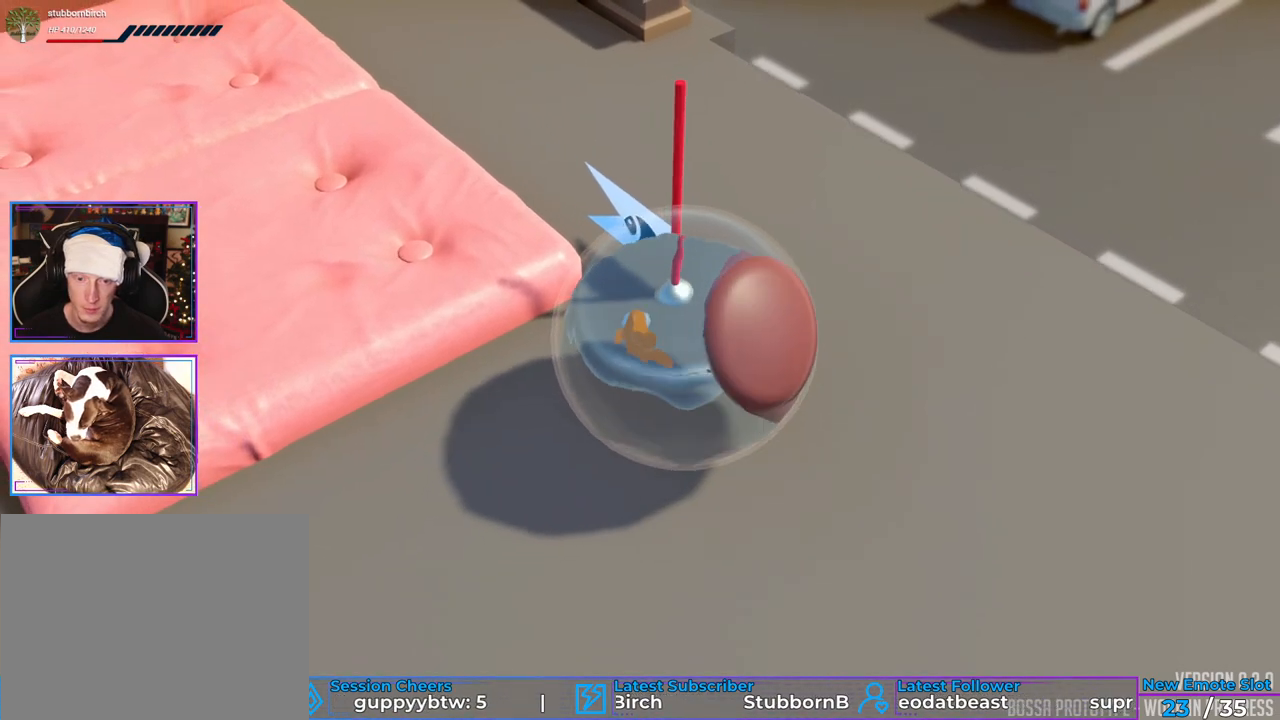
{"buttons": [], "left_stick": "right", "right_stick": "center", "events": []}
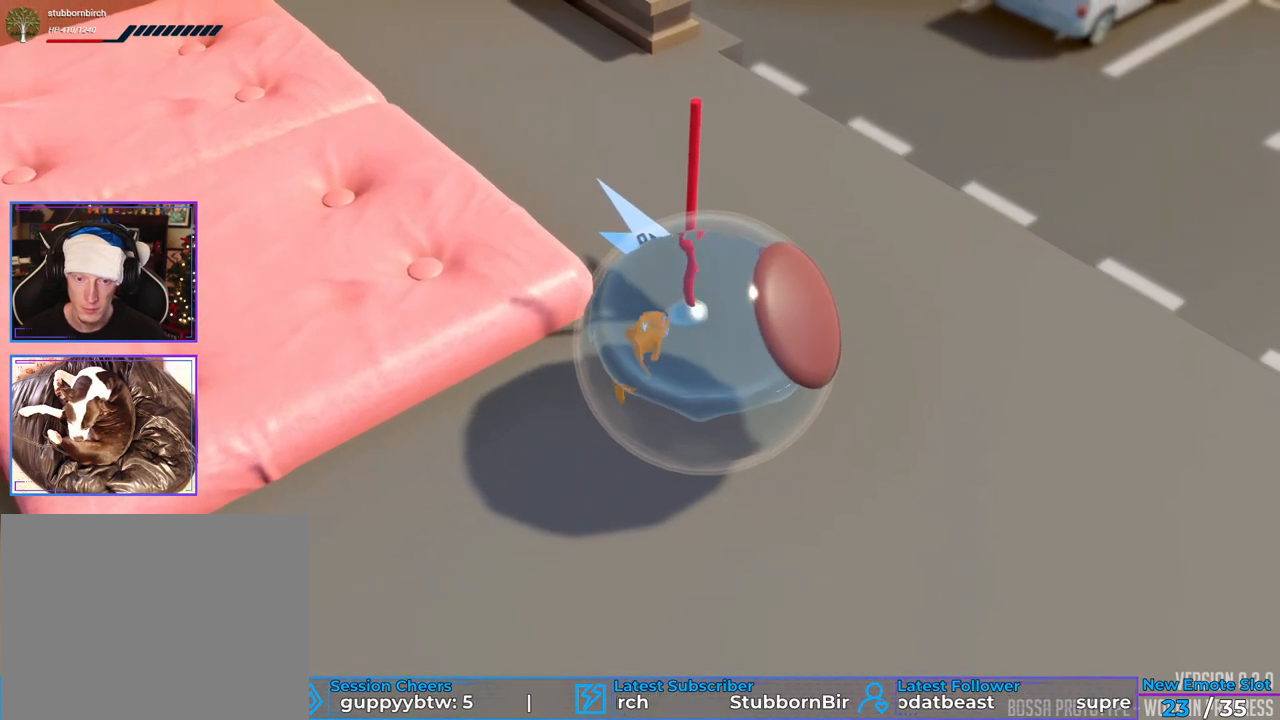
{"buttons": [], "left_stick": "up-right", "right_stick": "center", "events": [[50, "left_stick", "up-right"]]}
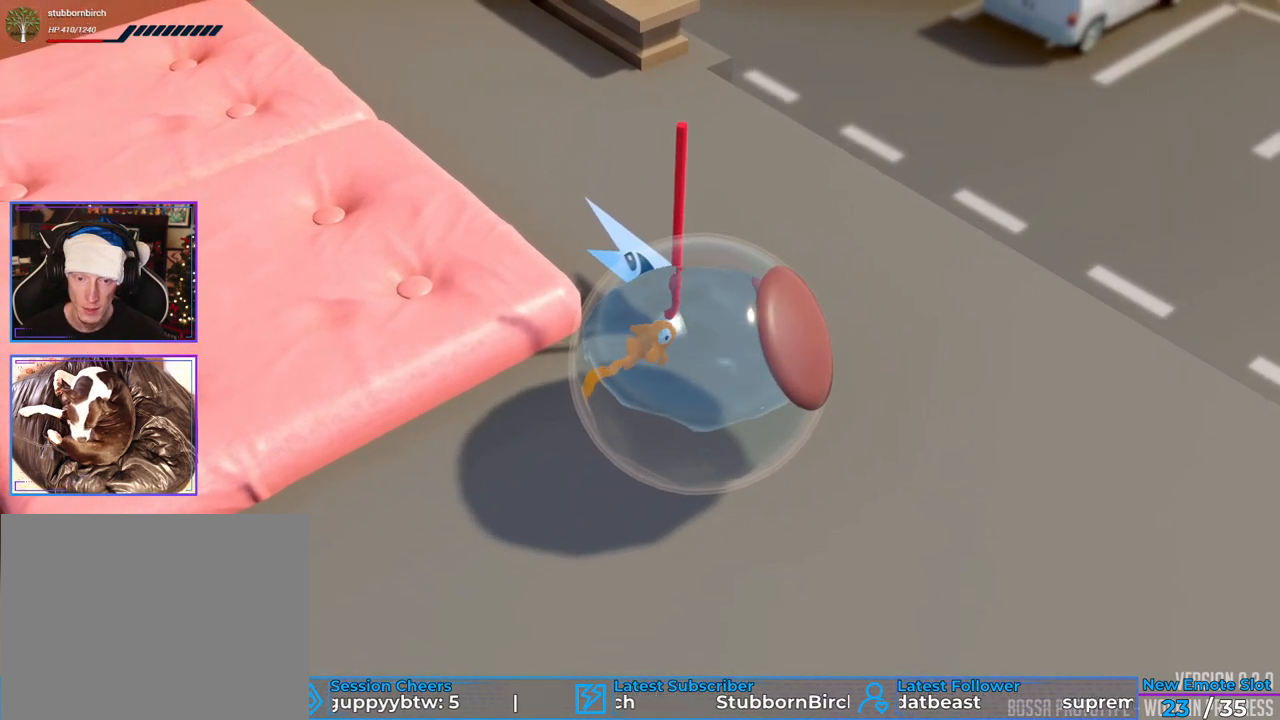
{"buttons": [], "left_stick": "up", "right_stick": "center", "events": [[367, "left_stick", "up"]]}
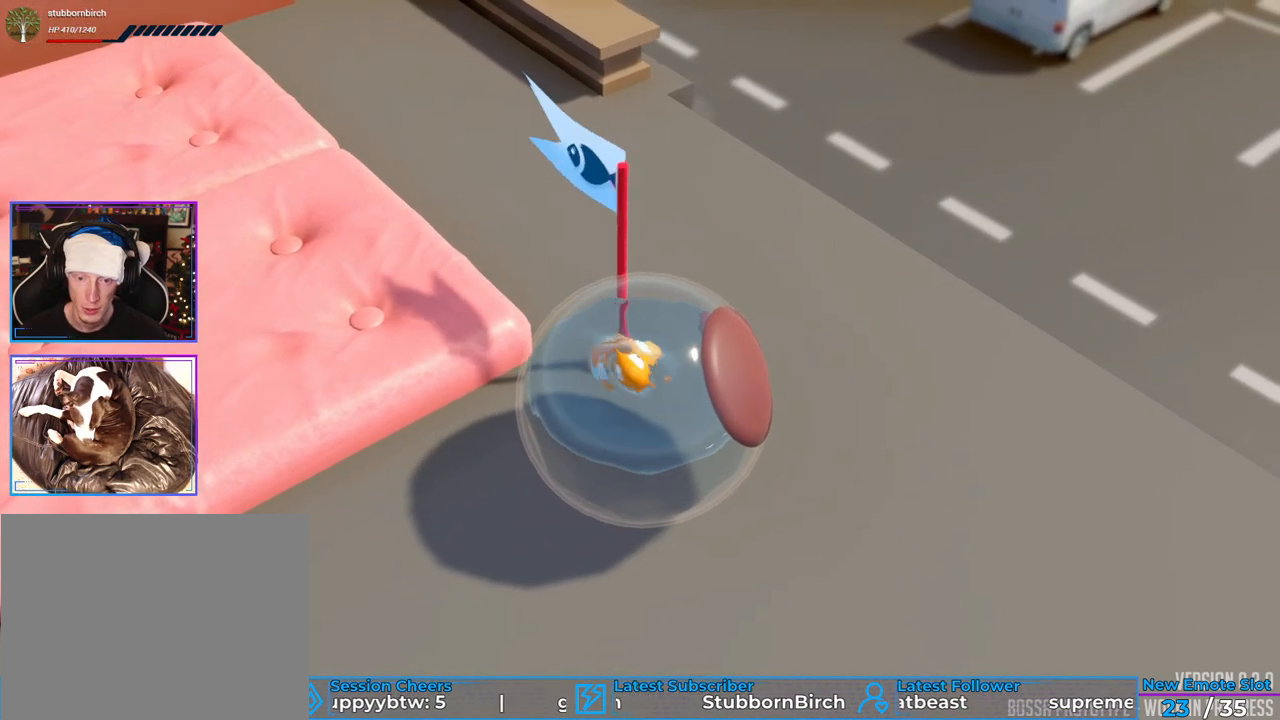
{"buttons": [], "left_stick": "center", "right_stick": "center", "events": [[167, "left_stick", "center"]]}
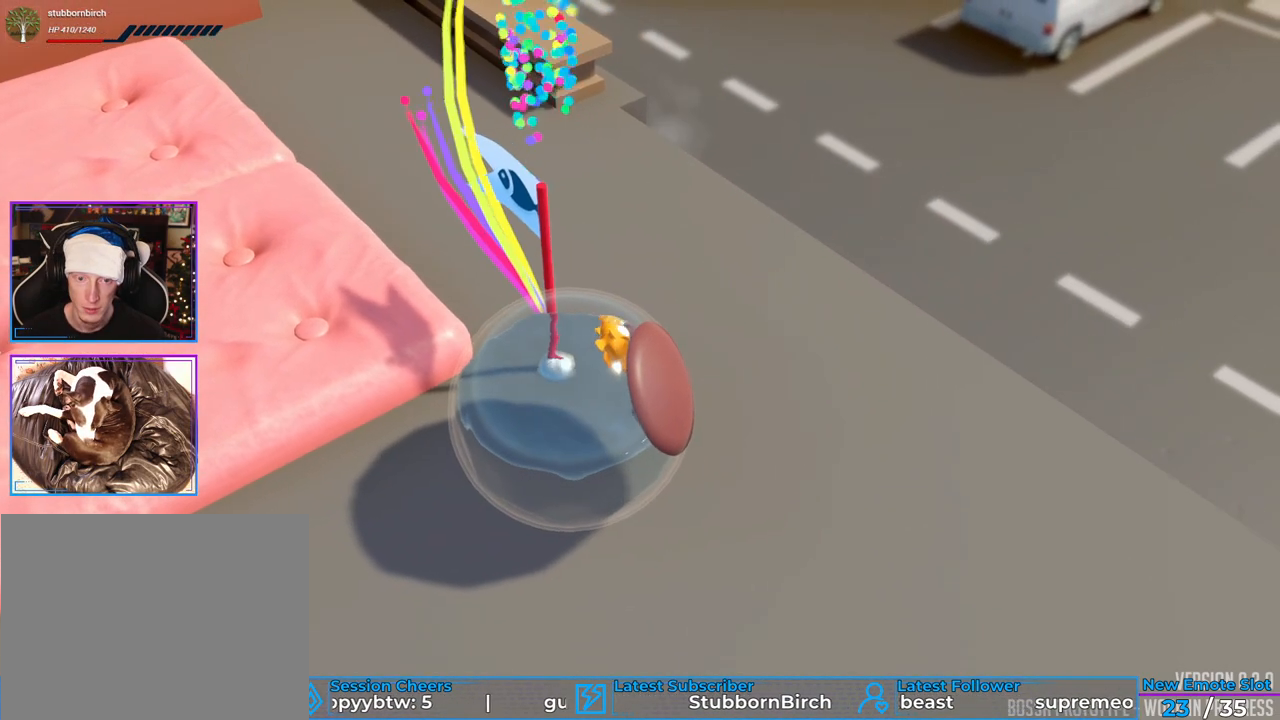
{"buttons": [], "left_stick": "up-left", "right_stick": "center", "events": [[467, "left_stick", "up-left"]]}
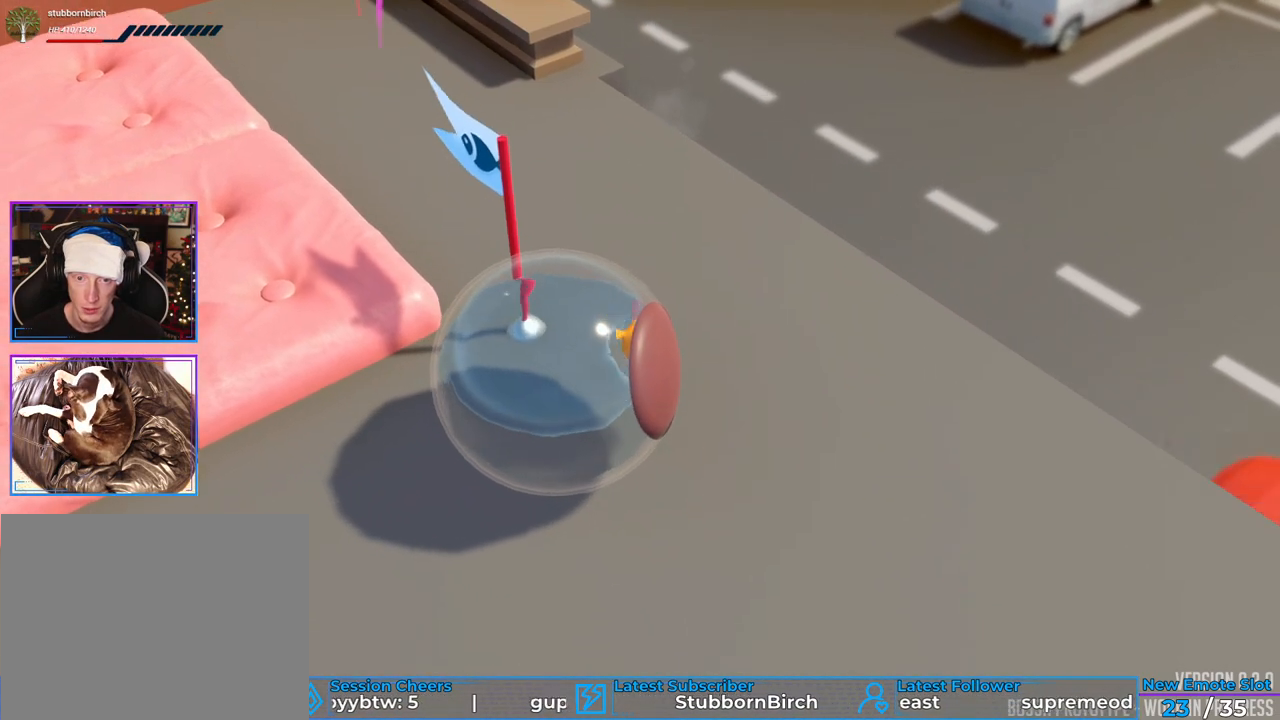
{"buttons": [], "left_stick": "up-left", "right_stick": "center", "events": [[150, "right_stick", "right"], [333, "right_stick", "center"]]}
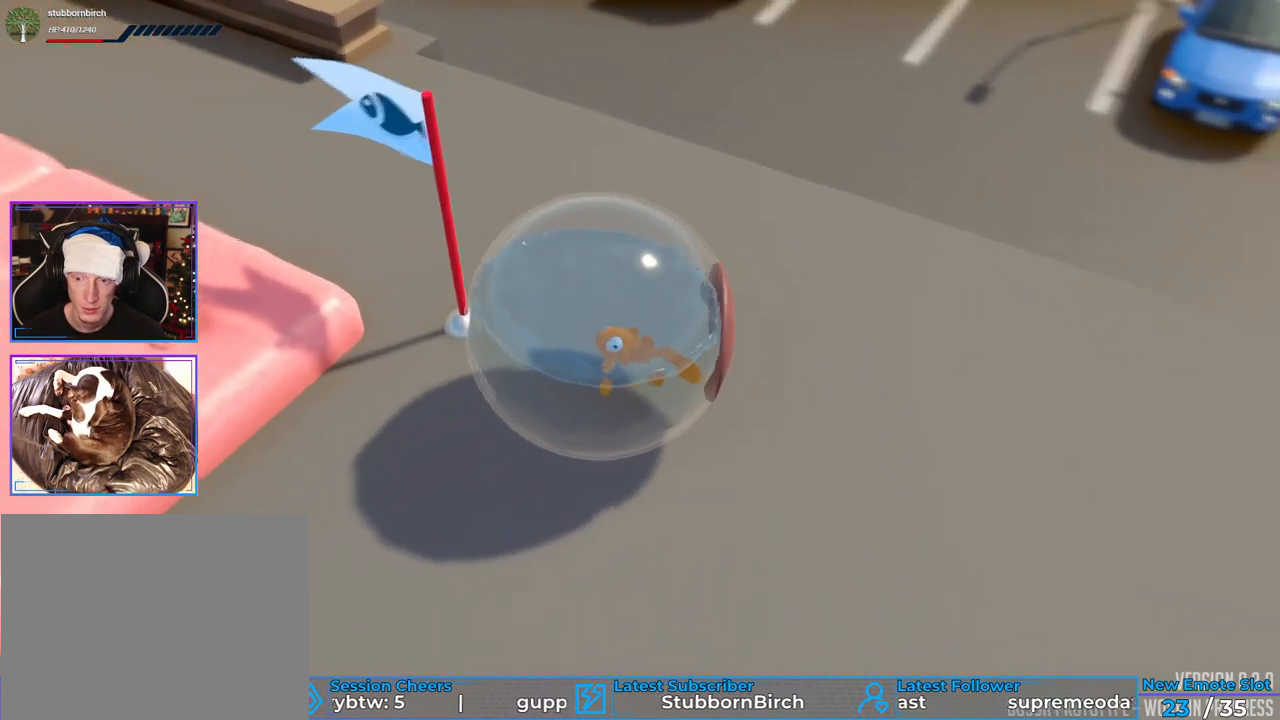
{"buttons": [], "left_stick": "up", "right_stick": "center", "events": [[50, "left_stick", "center"], [167, "right_stick", "down-left"], [400, "left_stick", "up"], [417, "right_stick", "center"]]}
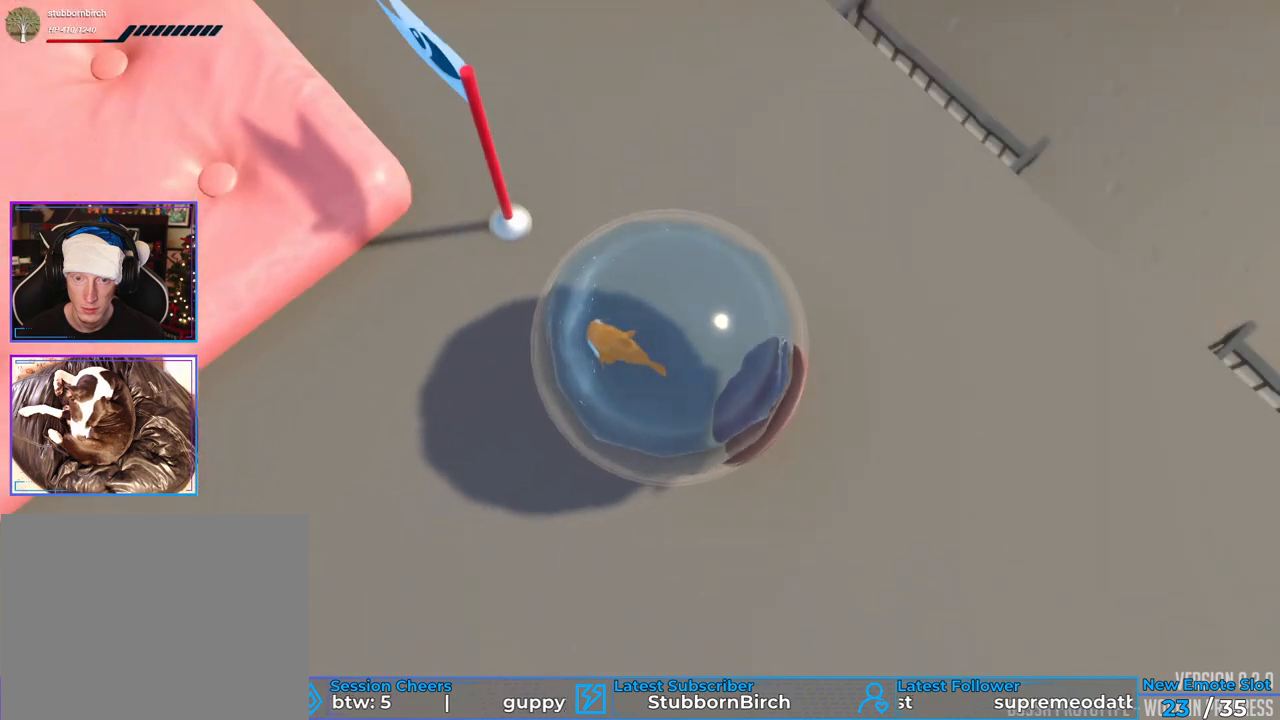
{"buttons": [], "left_stick": "up", "right_stick": "center", "events": []}
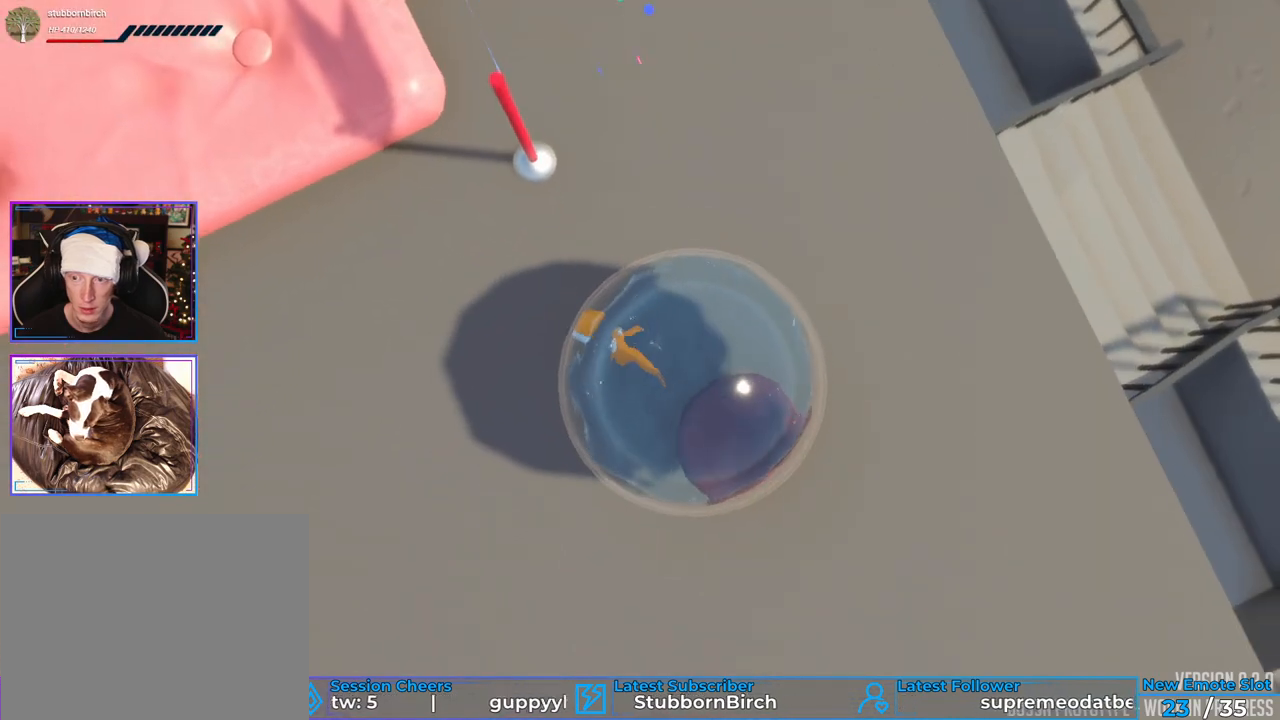
{"buttons": [], "left_stick": "up", "right_stick": "center", "events": [[217, "right_stick", "right"], [417, "right_stick", "center"]]}
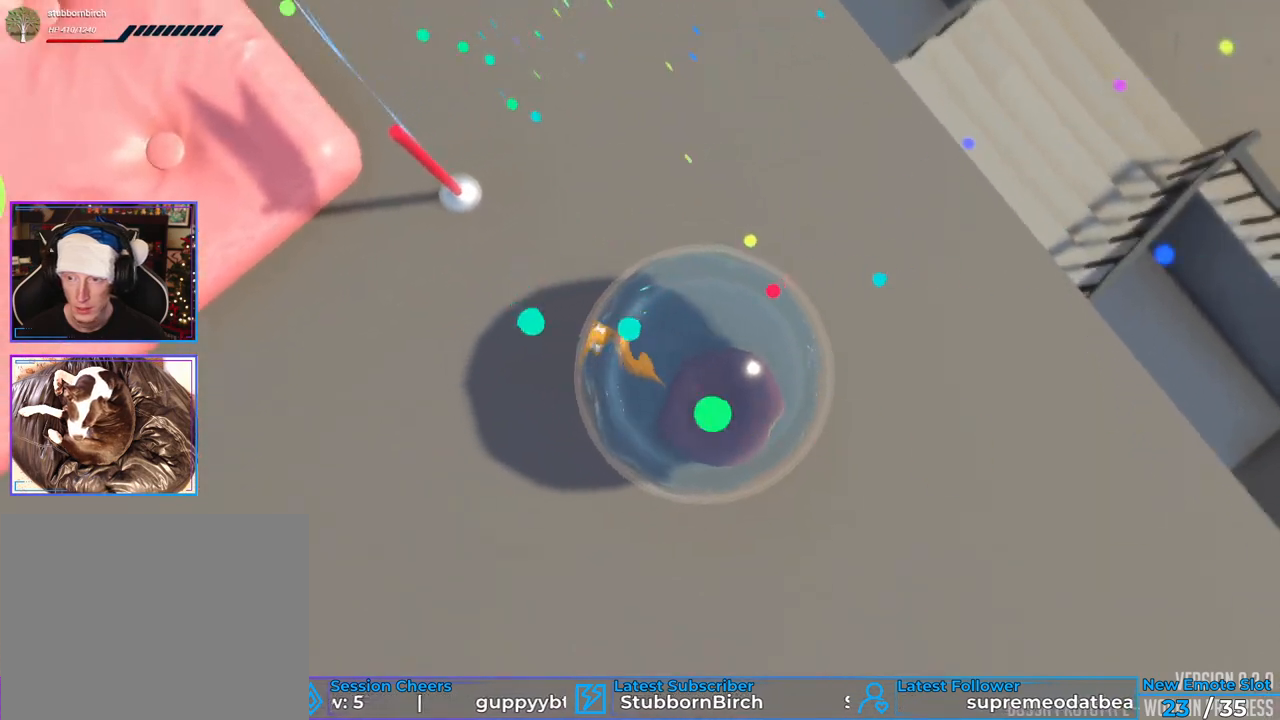
{"buttons": [], "left_stick": "up", "right_stick": "center", "events": [[217, "right_stick", "left"], [417, "right_stick", "center"]]}
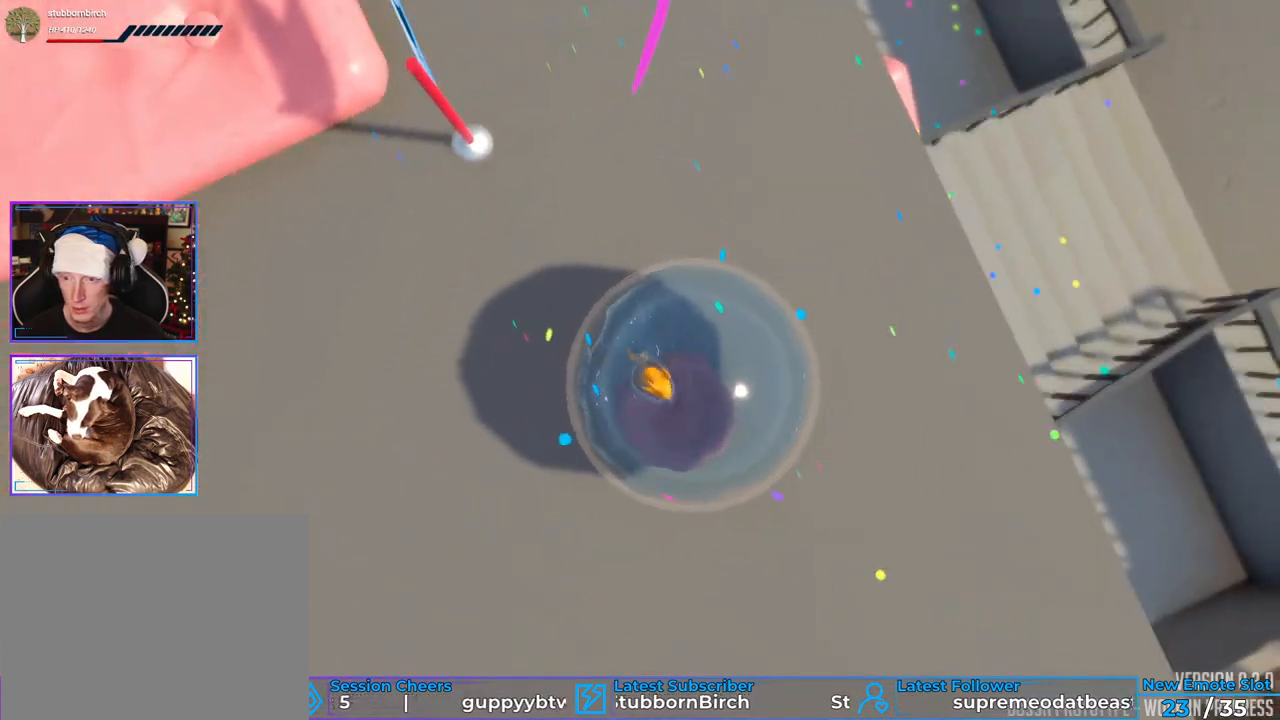
{"buttons": [], "left_stick": "up", "right_stick": "center", "events": []}
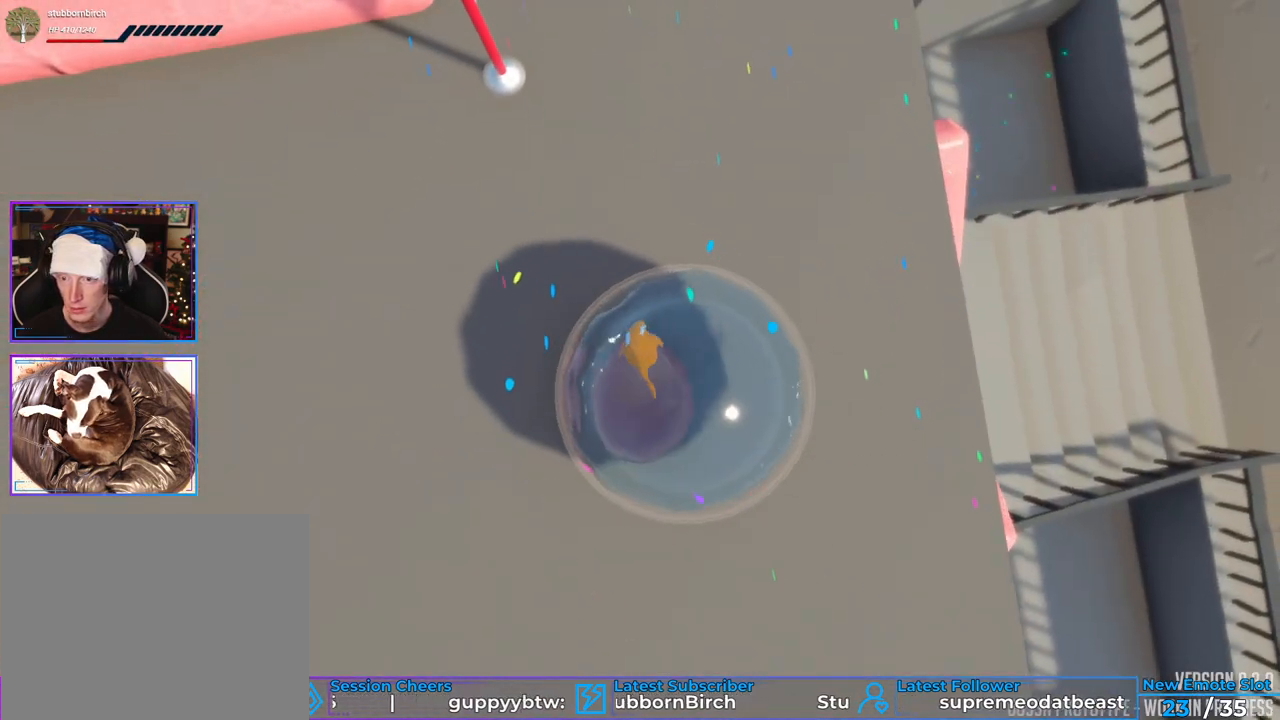
{"buttons": [], "left_stick": "up", "right_stick": "right", "events": [[317, "right_stick", "right"]]}
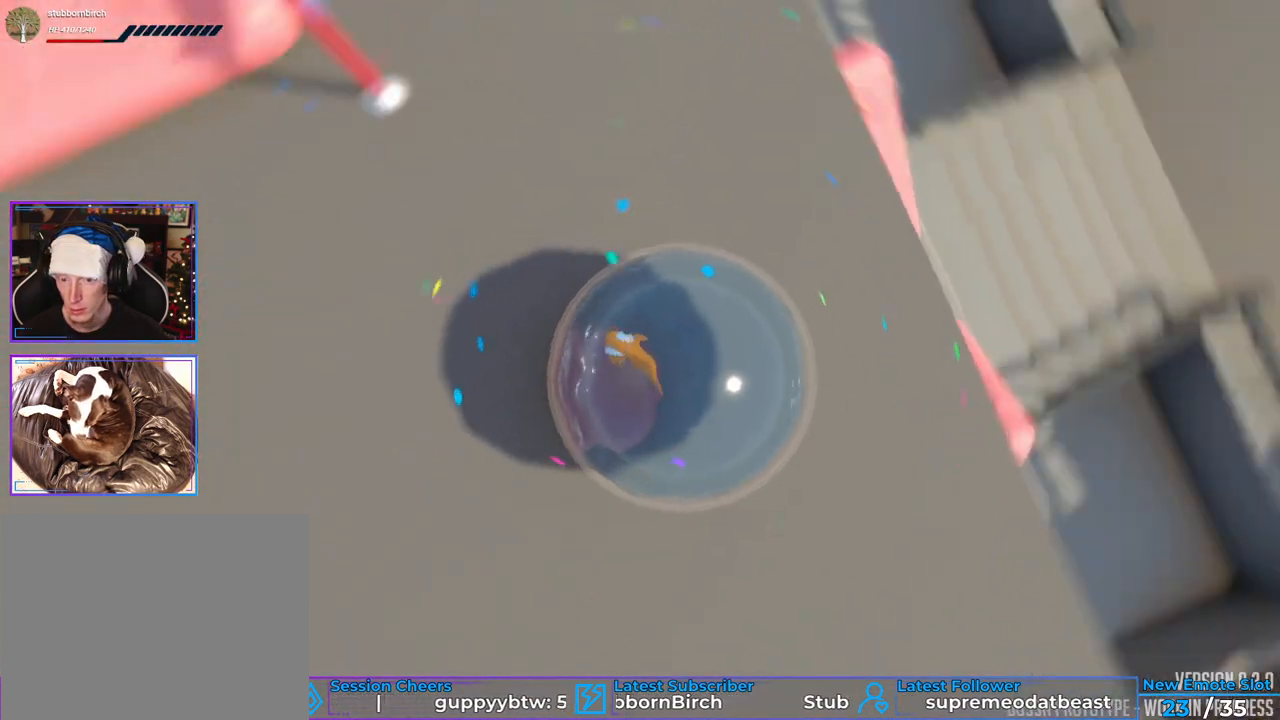
{"buttons": [], "left_stick": "up-left", "right_stick": "center", "events": [[167, "right_stick", "center"], [267, "left_stick", "up-left"]]}
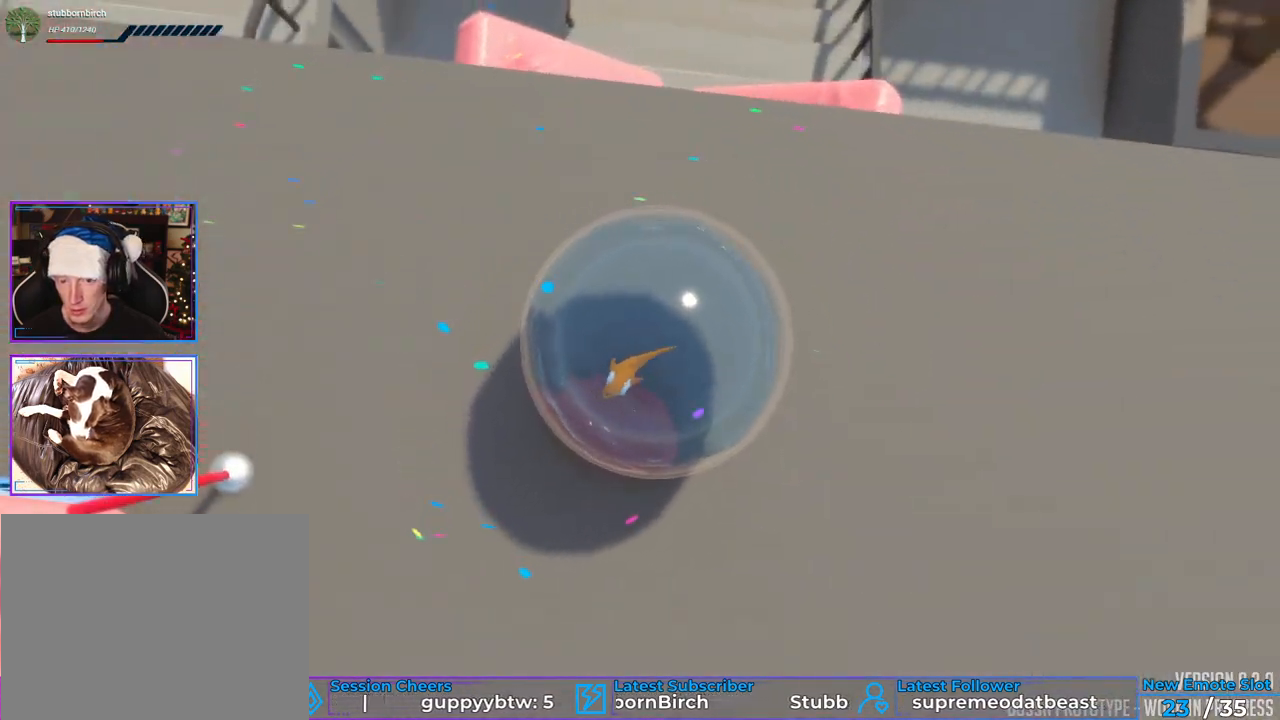
{"buttons": [], "left_stick": "left", "right_stick": "center", "events": [[500, "left_stick", "left"]]}
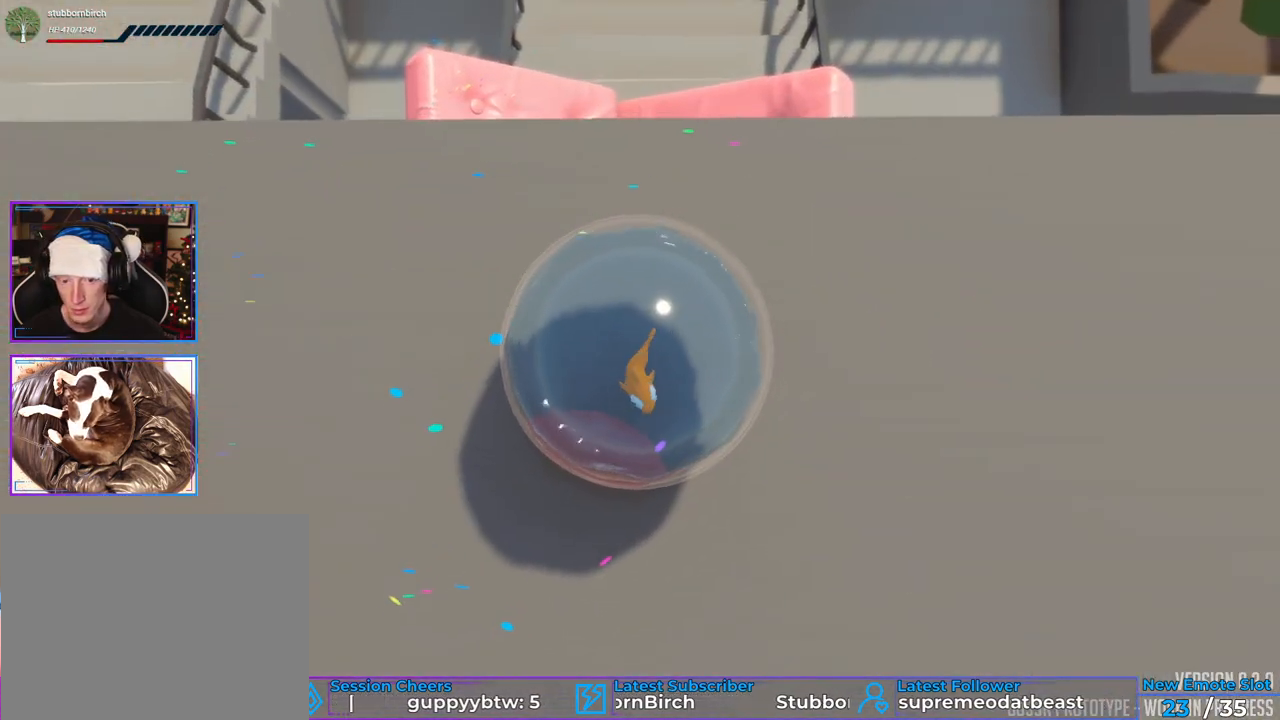
{"buttons": [], "left_stick": "left", "right_stick": "center", "events": []}
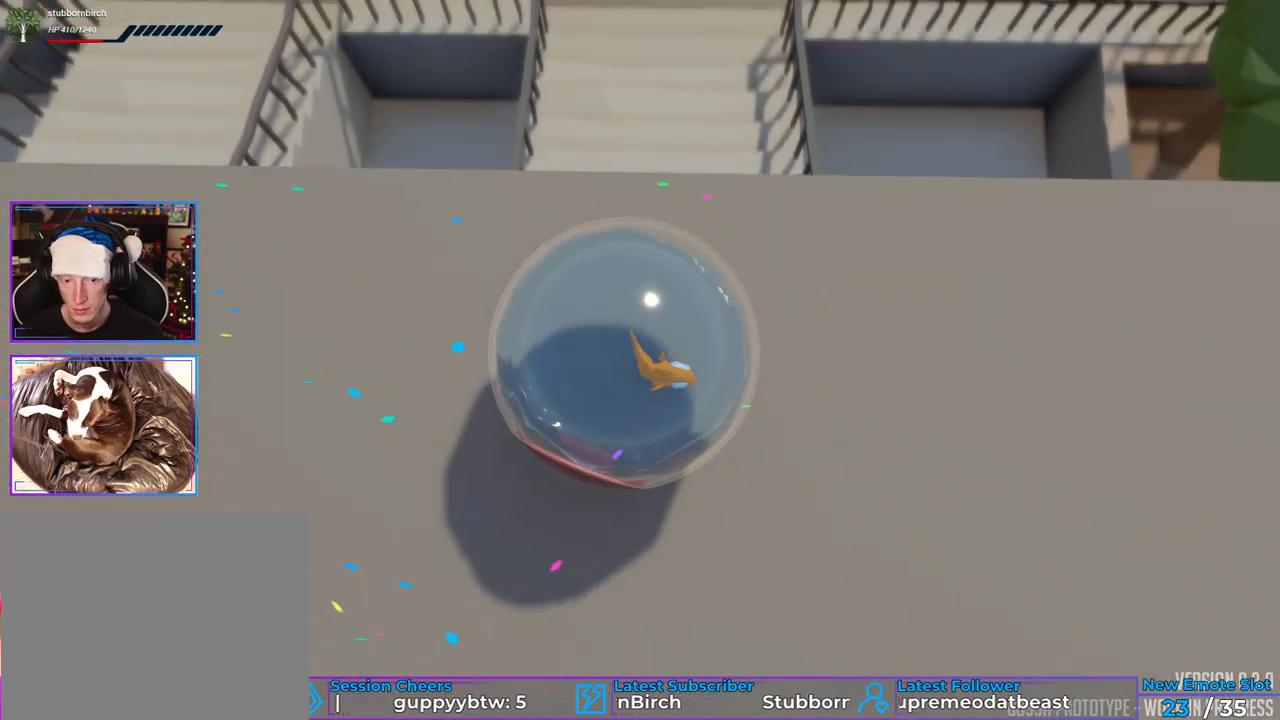
{"buttons": [], "left_stick": "left", "right_stick": "center", "events": []}
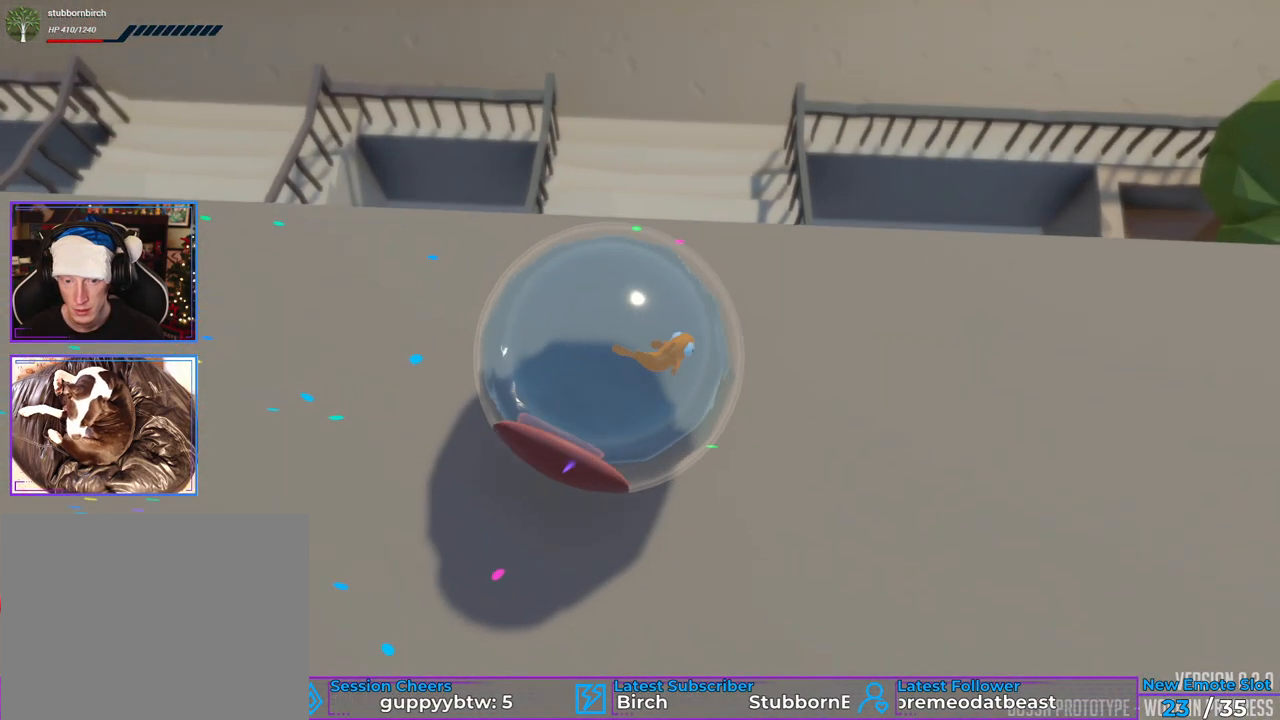
{"buttons": ["B"], "left_stick": "left", "right_stick": "center", "events": [[467, "B", "down"]]}
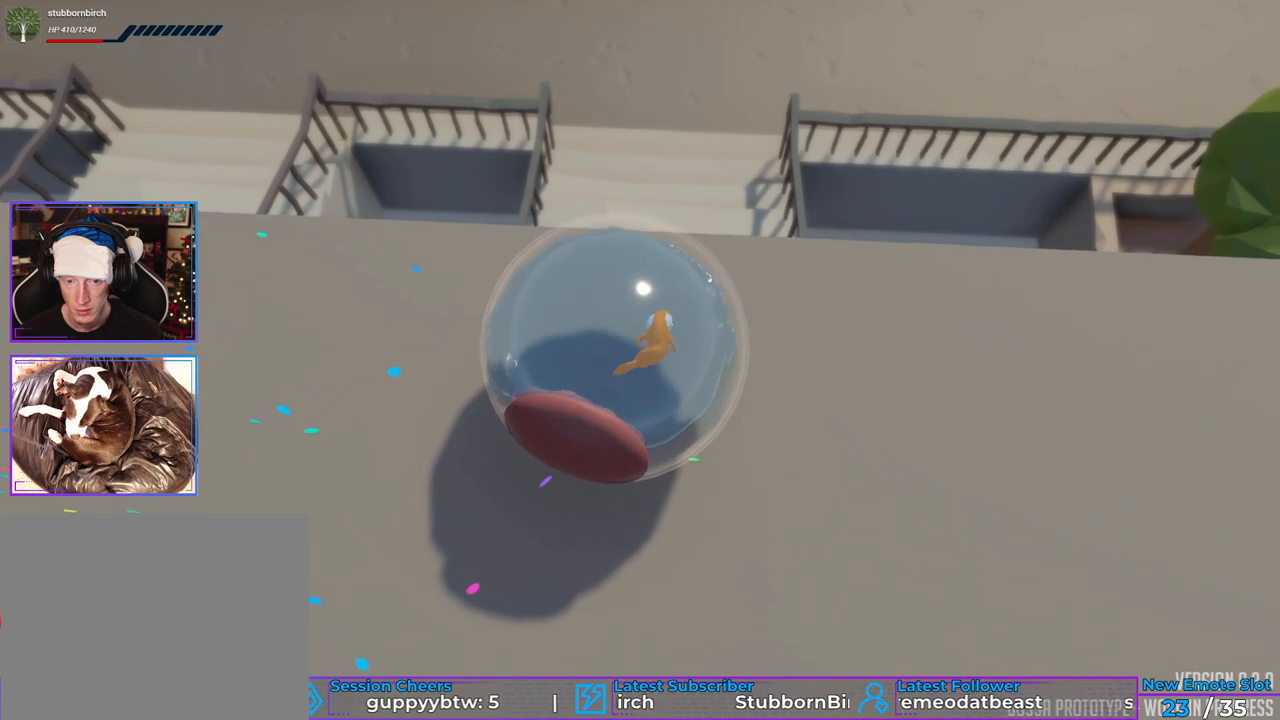
{"buttons": [], "left_stick": "up-left", "right_stick": "center", "events": [[117, "B", "up"], [200, "left_stick", "center"], [500, "left_stick", "up-left"]]}
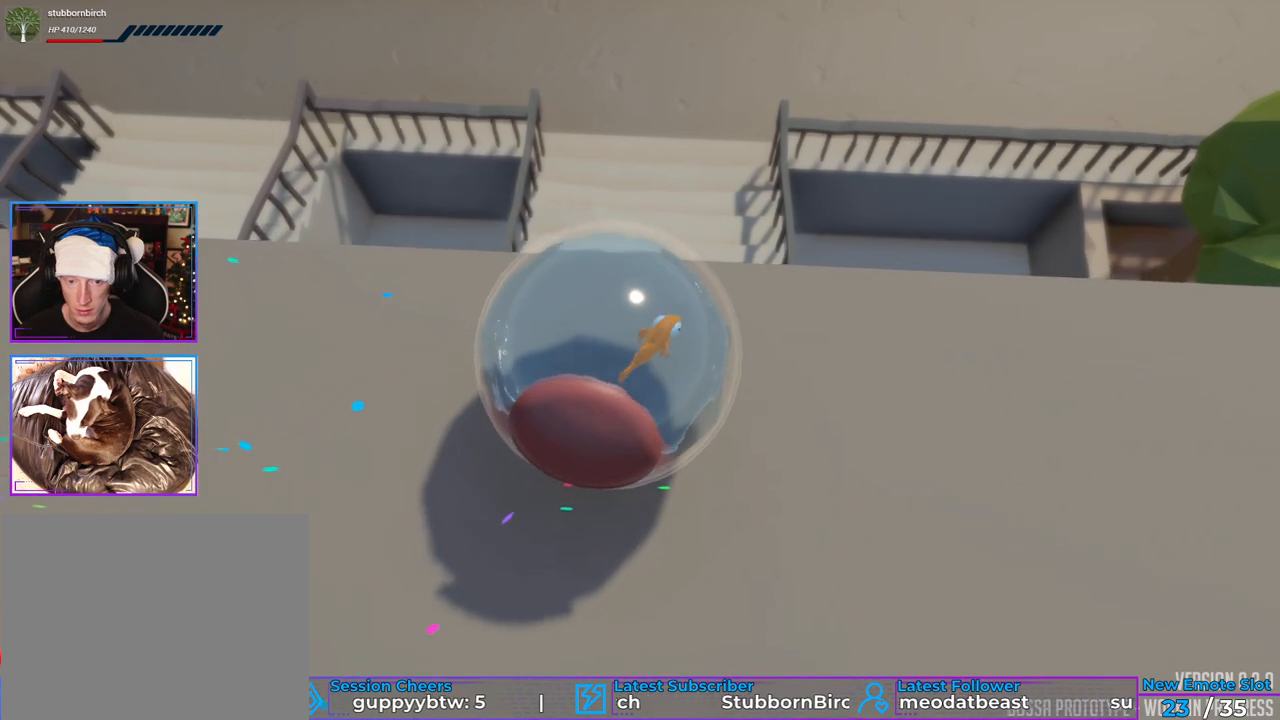
{"buttons": [], "left_stick": "up-left", "right_stick": "center", "events": []}
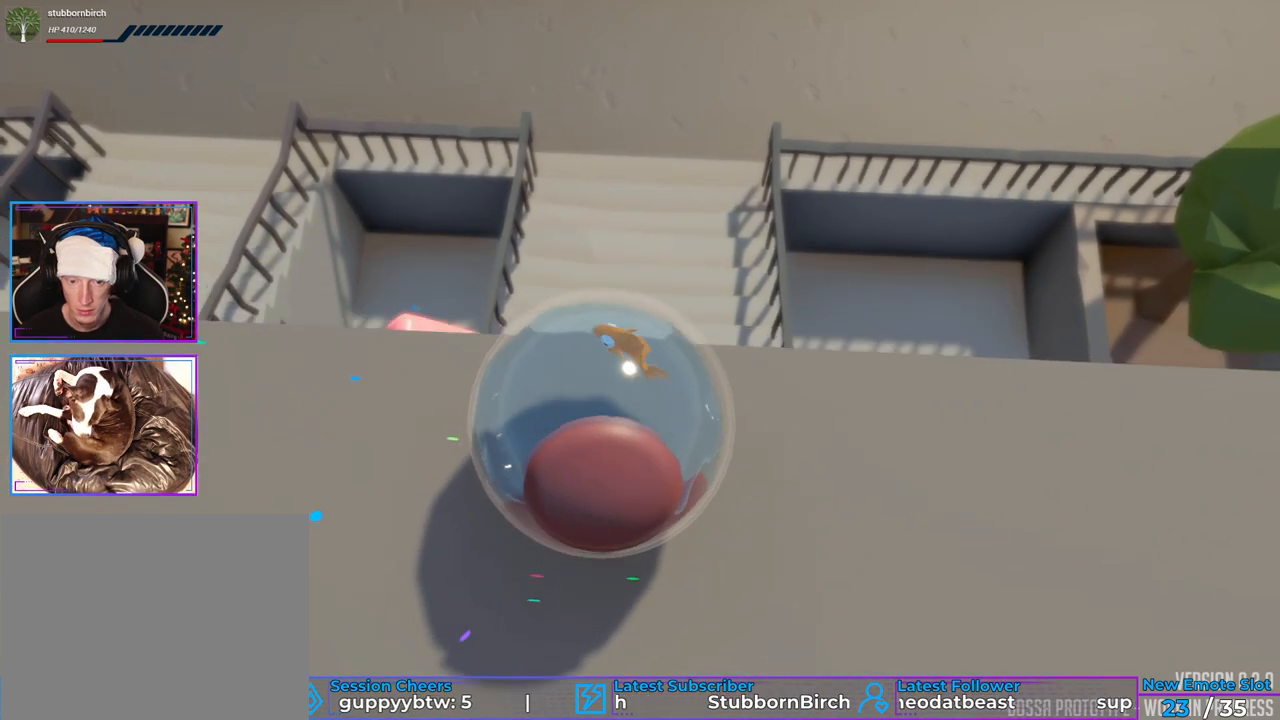
{"buttons": [], "left_stick": "up-left", "right_stick": "center", "events": [[117, "B", "down"], [167, "B", "up"], [167, "Y", "down"], [200, "left_stick", "center"], [217, "Y", "up"], [467, "left_stick", "up-left"]]}
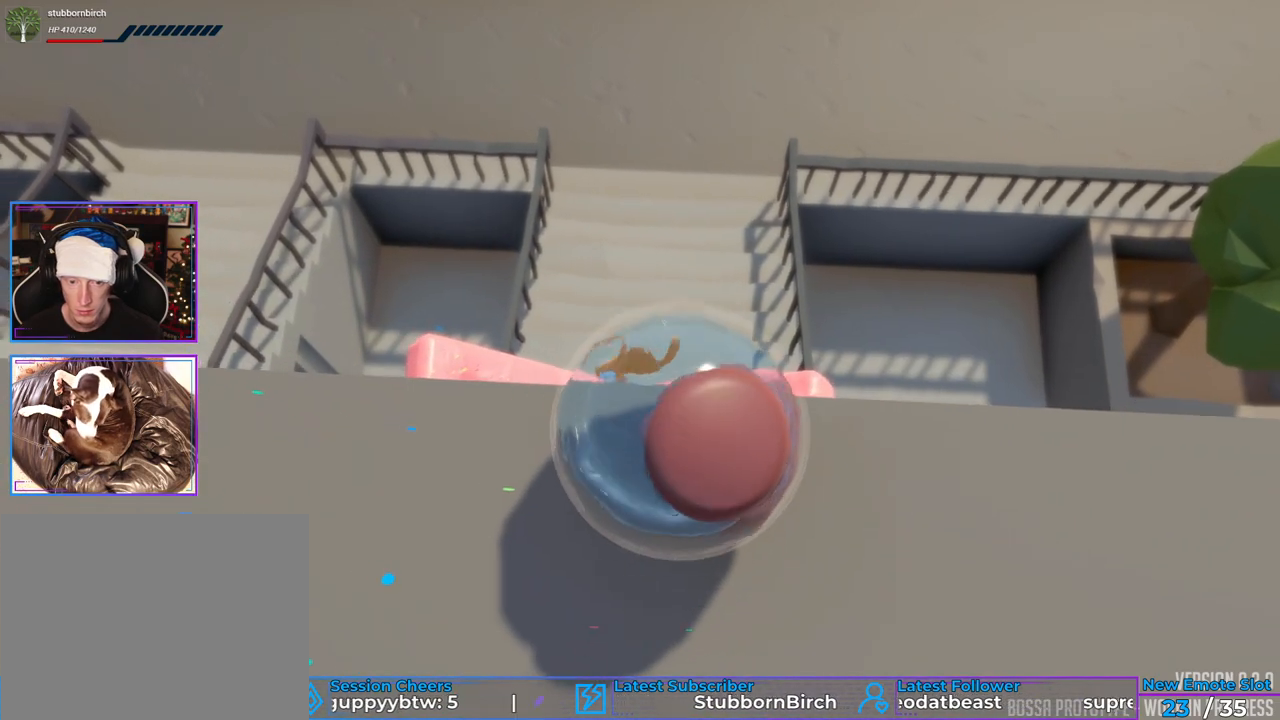
{"buttons": [], "left_stick": "center", "right_stick": "center", "events": [[200, "left_stick", "center"]]}
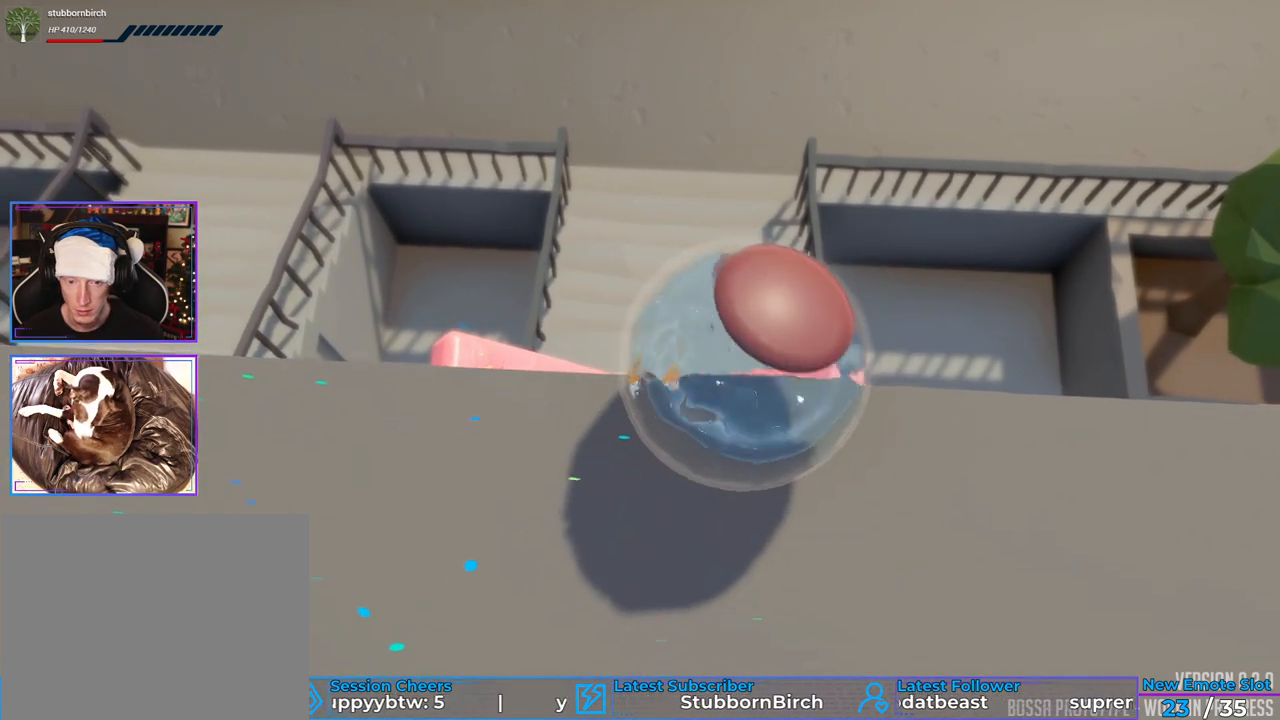
{"buttons": [], "left_stick": "right", "right_stick": "center", "events": [[367, "left_stick", "right"]]}
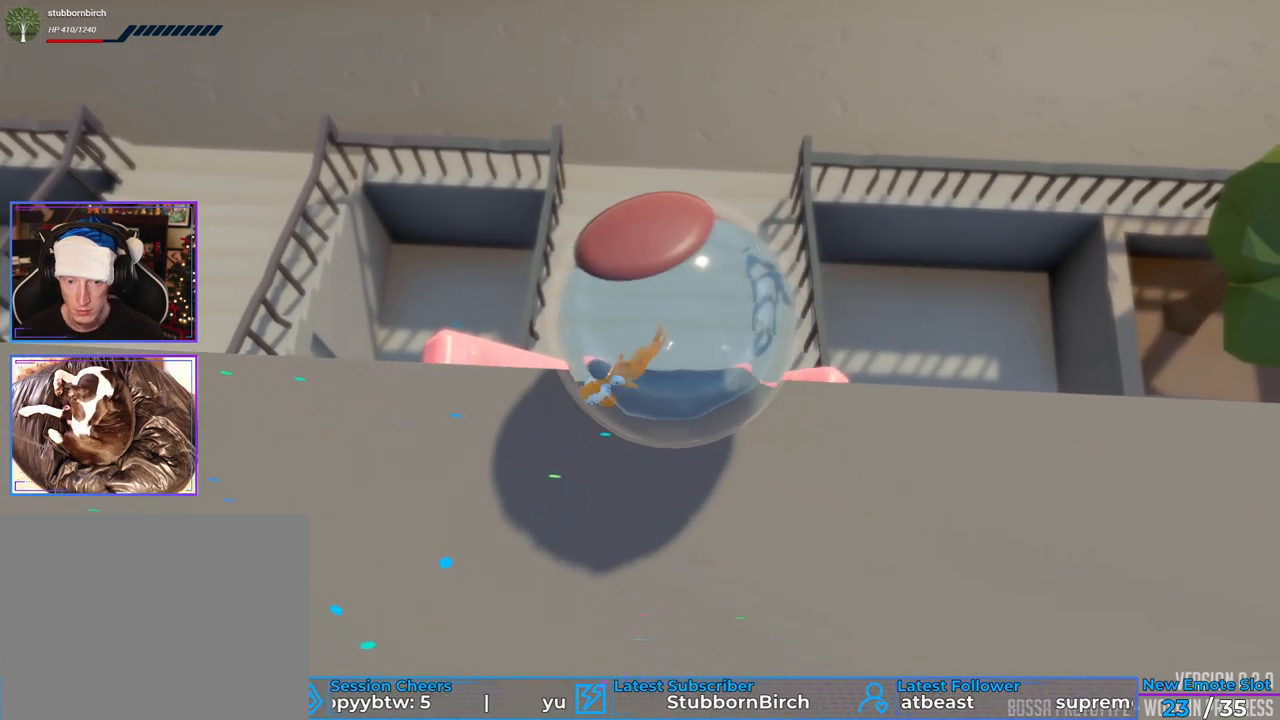
{"buttons": [], "left_stick": "center", "right_stick": "center", "events": [[467, "left_stick", "center"]]}
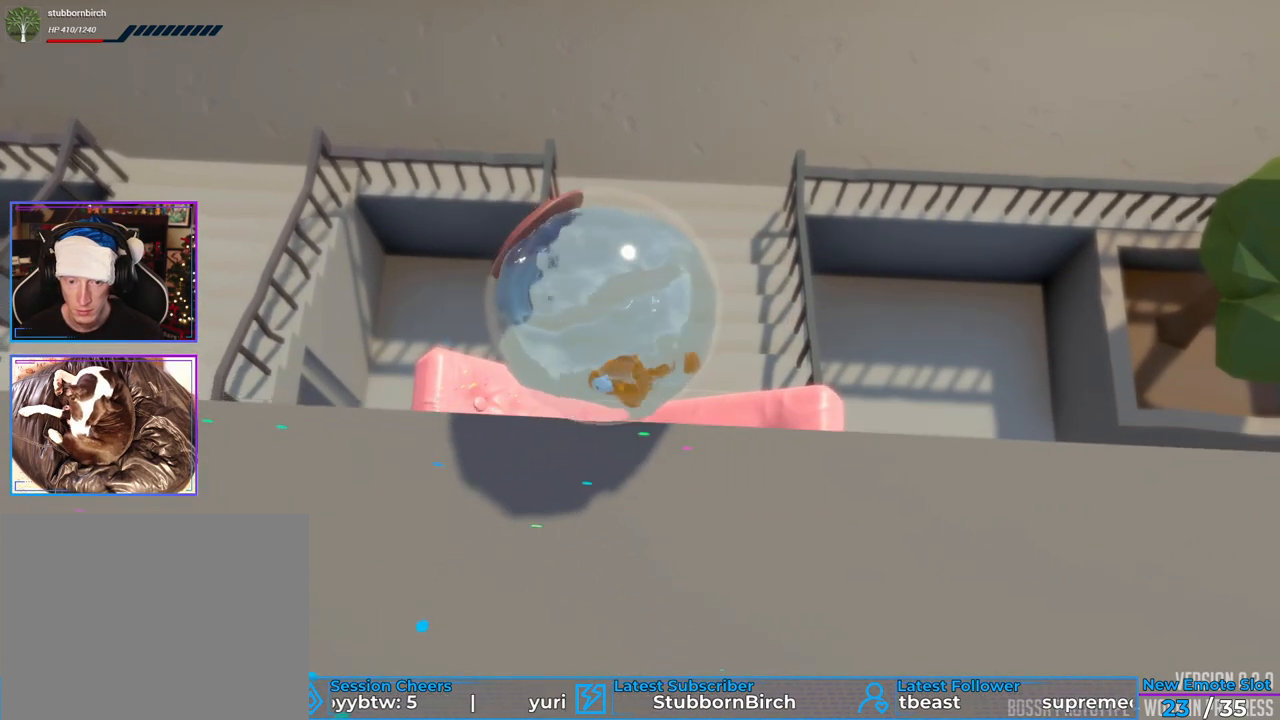
{"buttons": [], "left_stick": "center", "right_stick": "center", "events": []}